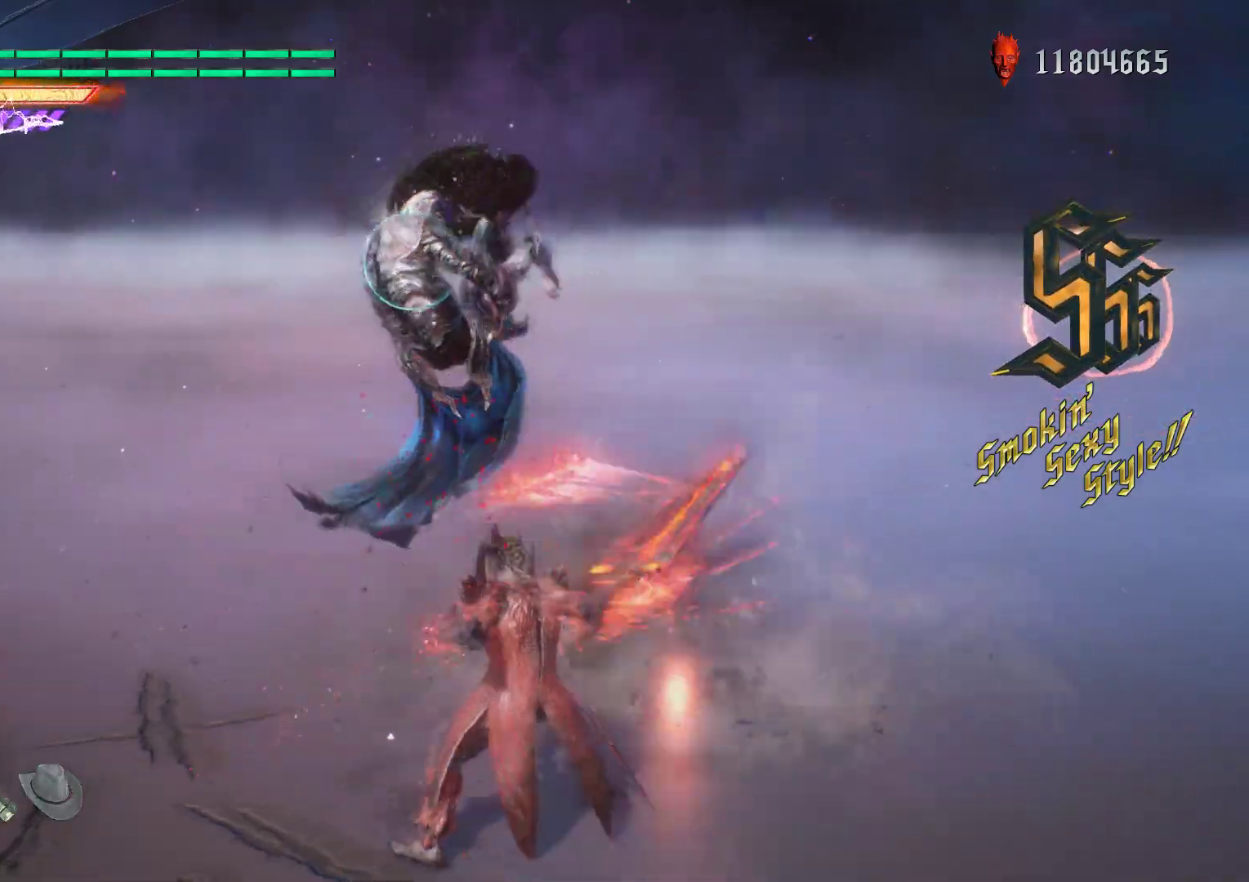
Gameplay with a controller (Xbox layout); each line is a JSON object with the inputs held at the frame after it. "events" lists button and stick changes between this image and that frame as [ms after this image, input, new state], when the widget could be followed in between. Not read: L3 R3.
{"buttons": ["B", "L1", "R1"], "left_stick": "center", "right_stick": "down-left", "events": [[17, "B", "up"], [117, "B", "down"], [233, "B", "up"], [300, "B", "down"], [383, "right_stick", "down-left"], [417, "B", "up"], [500, "B", "down"]]}
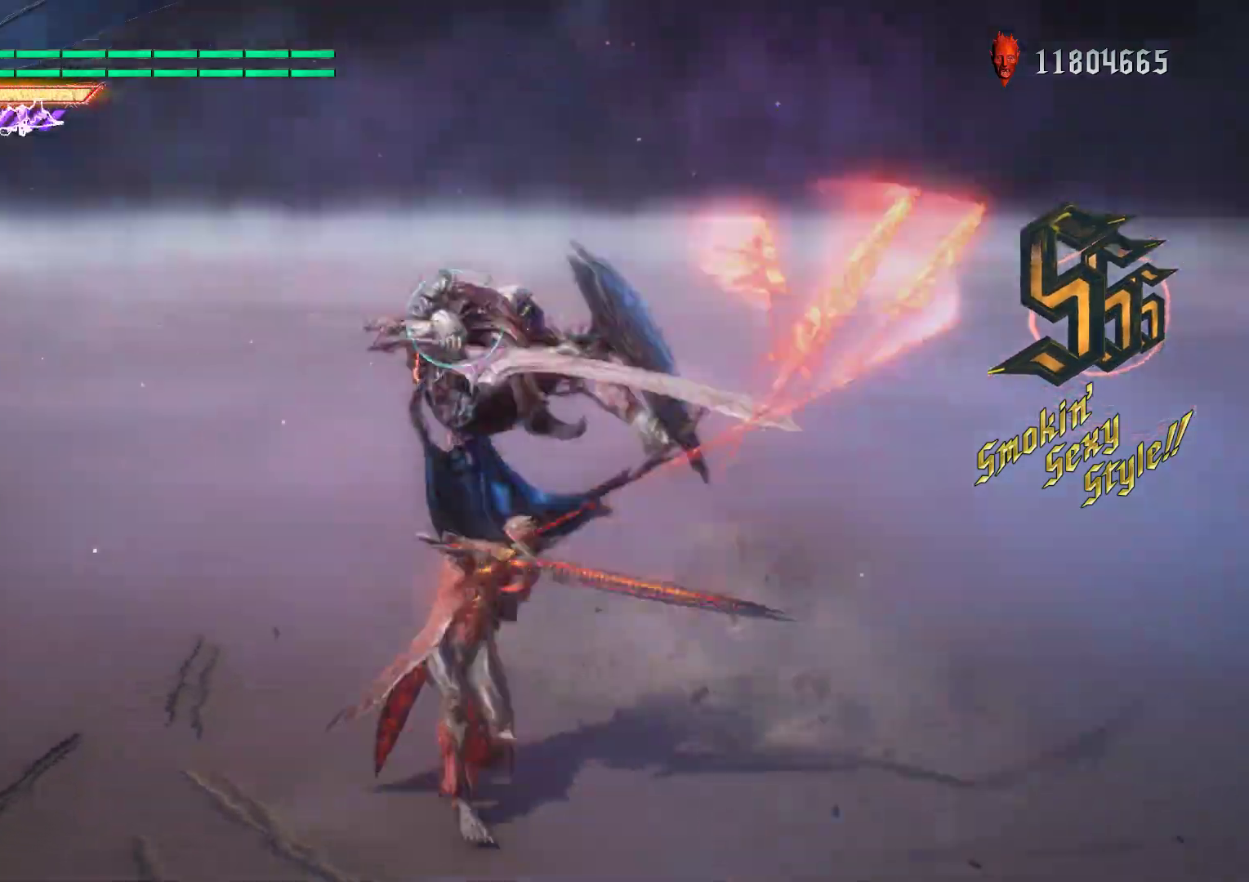
{"buttons": ["B", "L1", "R1"], "left_stick": "center", "right_stick": "center", "events": [[117, "B", "up"], [200, "B", "down"], [283, "B", "up"], [400, "B", "down"], [417, "right_stick", "center"]]}
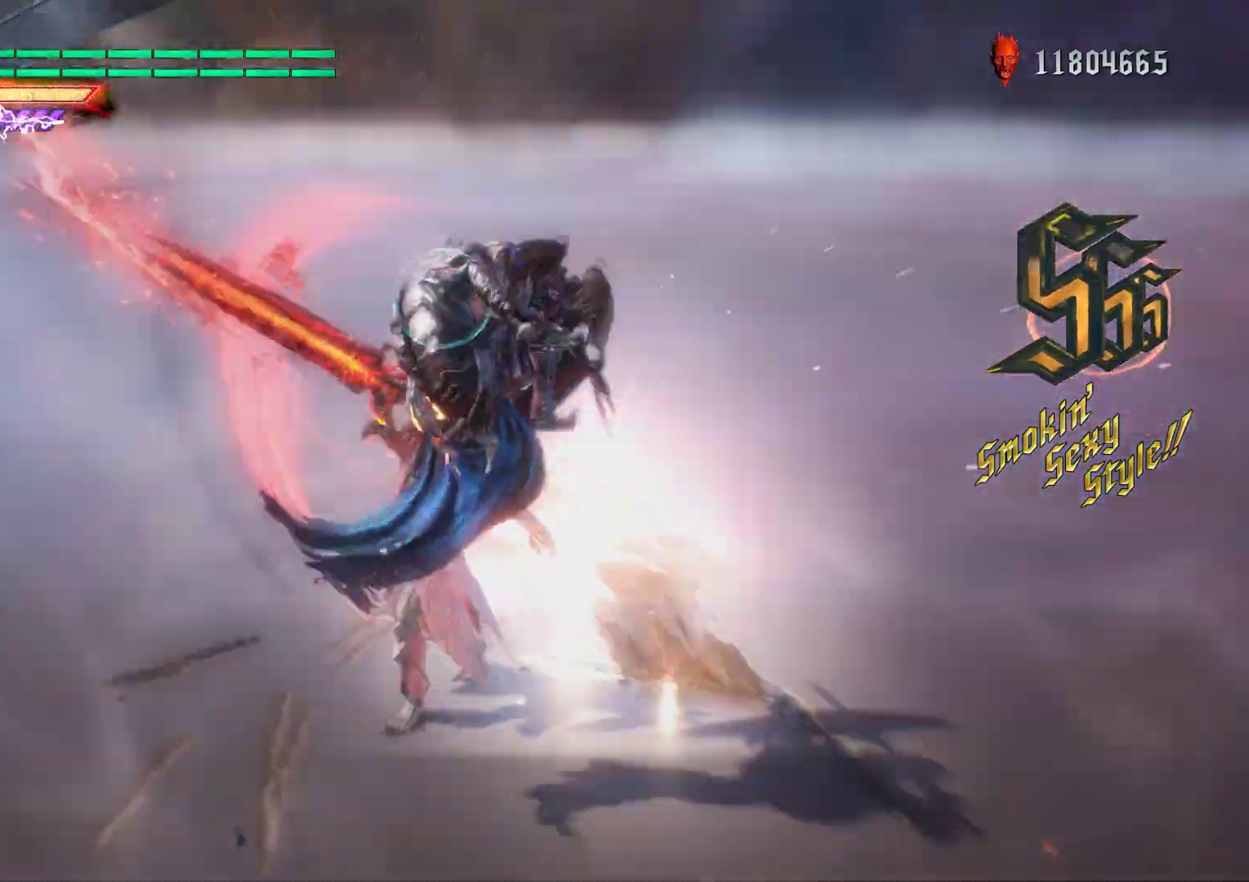
{"buttons": ["L1", "R1", "R2"], "left_stick": "center", "right_stick": "center", "events": [[33, "B", "up"], [67, "right_stick", "down-left"], [117, "B", "down"], [217, "B", "up"], [300, "B", "down"], [417, "B", "up"], [450, "right_stick", "center"], [500, "R2", "down"]]}
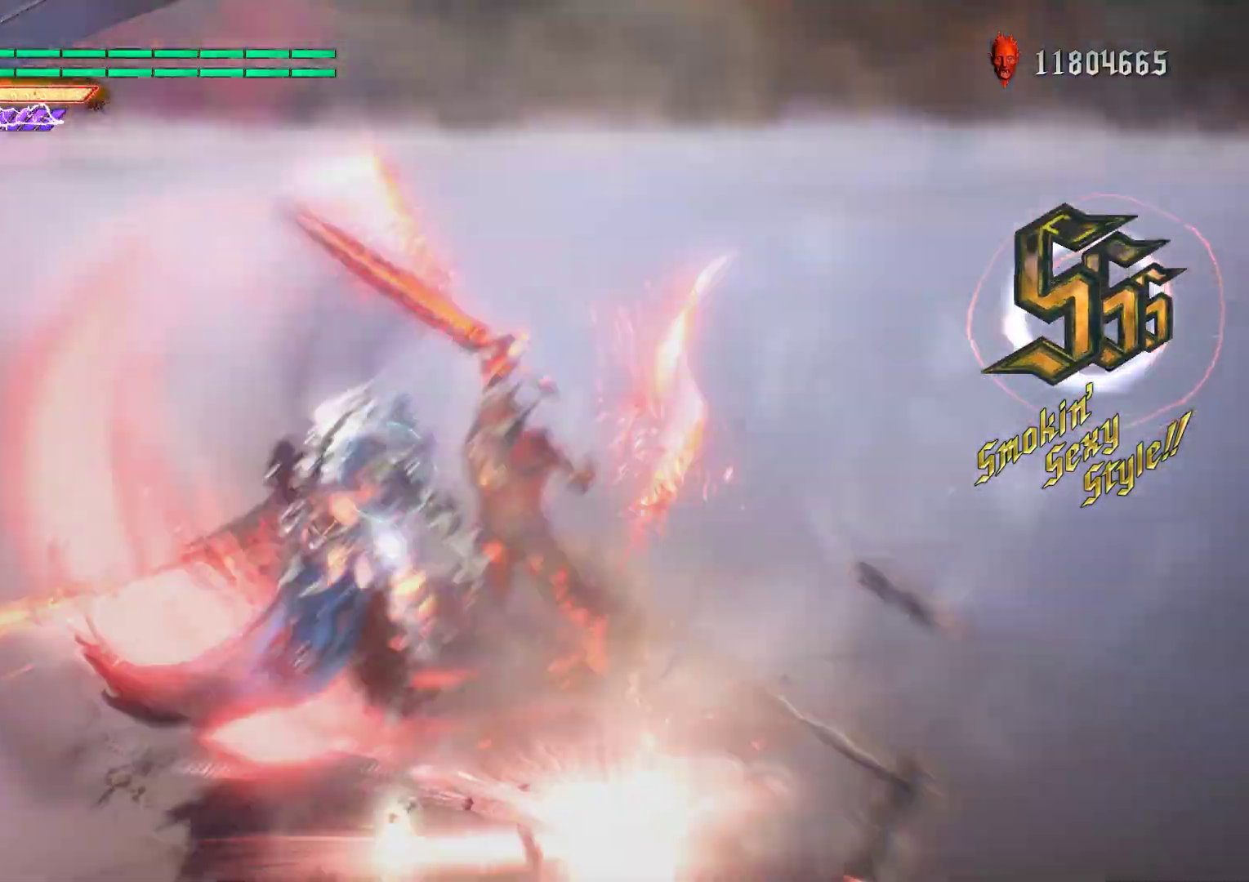
{"buttons": ["L1", "R1"], "left_stick": "center", "right_stick": "center", "events": [[133, "R2", "up"], [233, "left_stick", "up"], [283, "left_stick", "down-right"], [333, "B", "down"], [433, "B", "up"], [483, "left_stick", "center"]]}
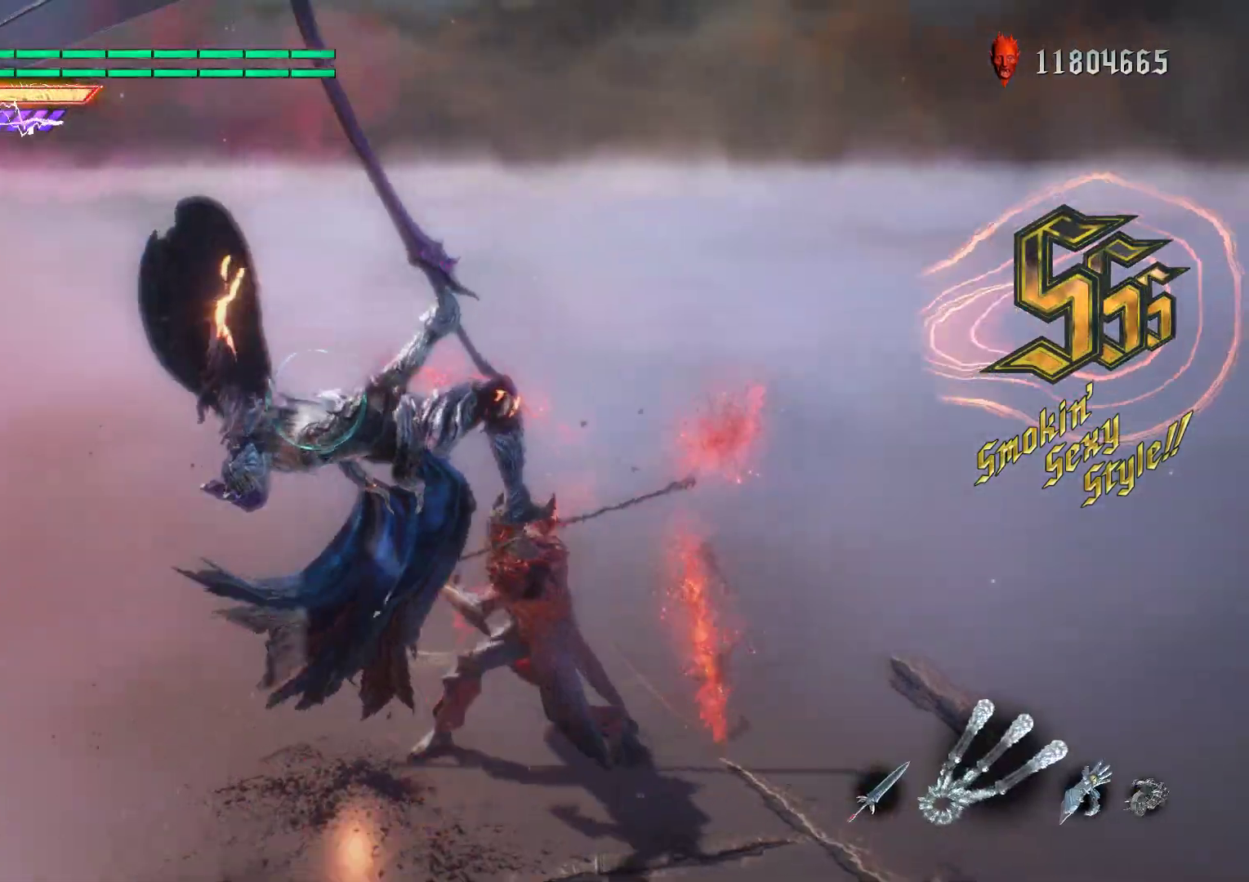
{"buttons": ["L1", "R1"], "left_stick": "center", "right_stick": "down-left", "events": [[67, "right_stick", "down-left"]]}
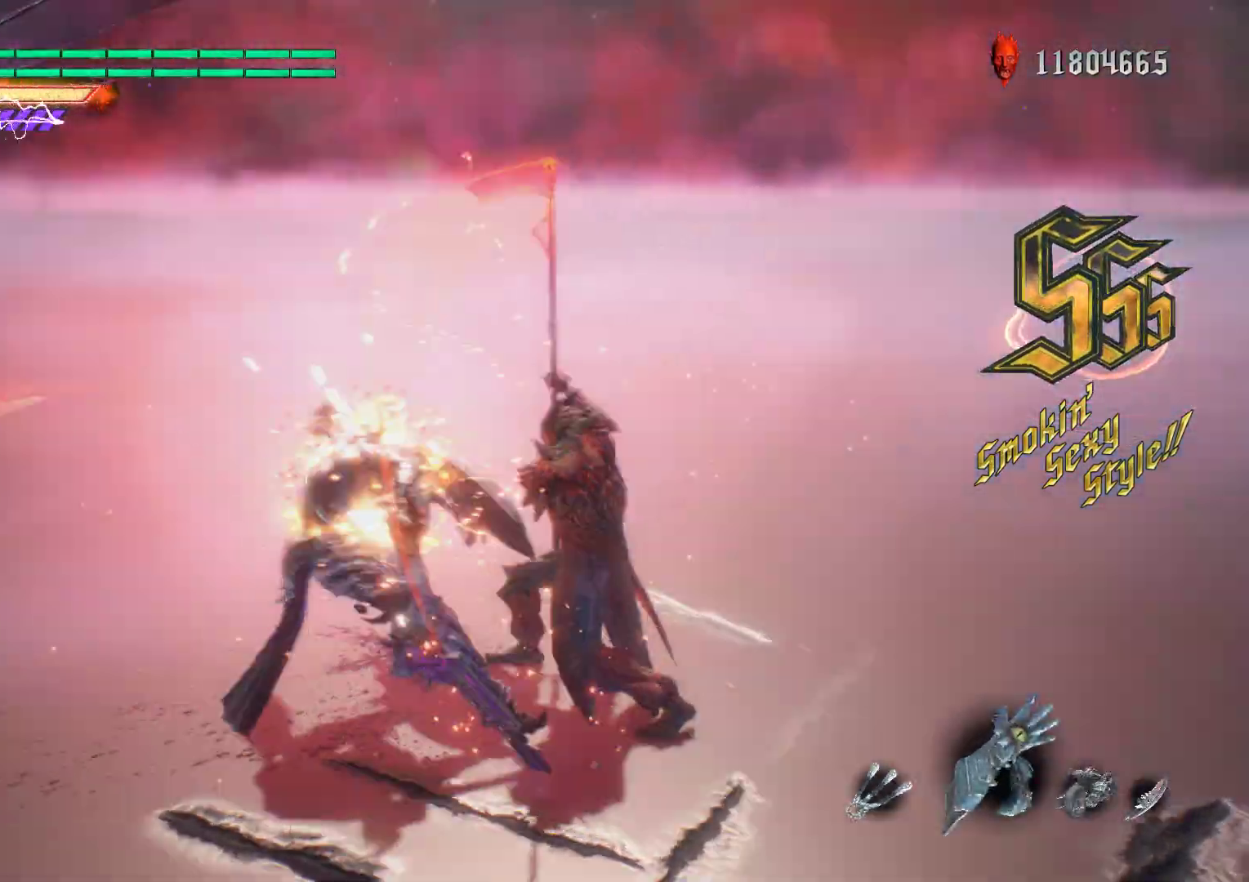
{"buttons": ["L1", "R1"], "left_stick": "center", "right_stick": "center", "events": [[200, "R2", "down"], [300, "R2", "up"], [383, "R2", "down"], [467, "R2", "up"], [483, "right_stick", "center"]]}
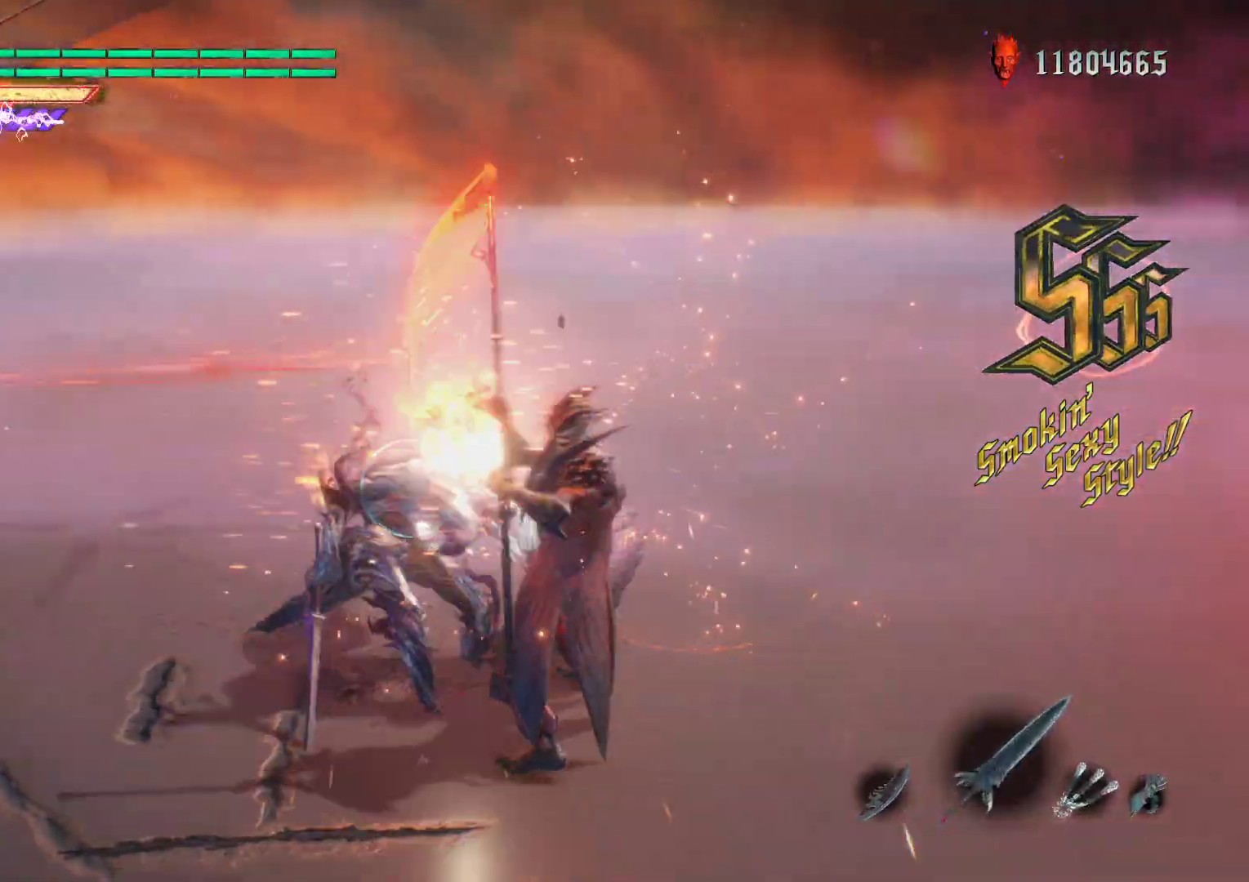
{"buttons": ["L1", "R1"], "left_stick": "center", "right_stick": "center", "events": []}
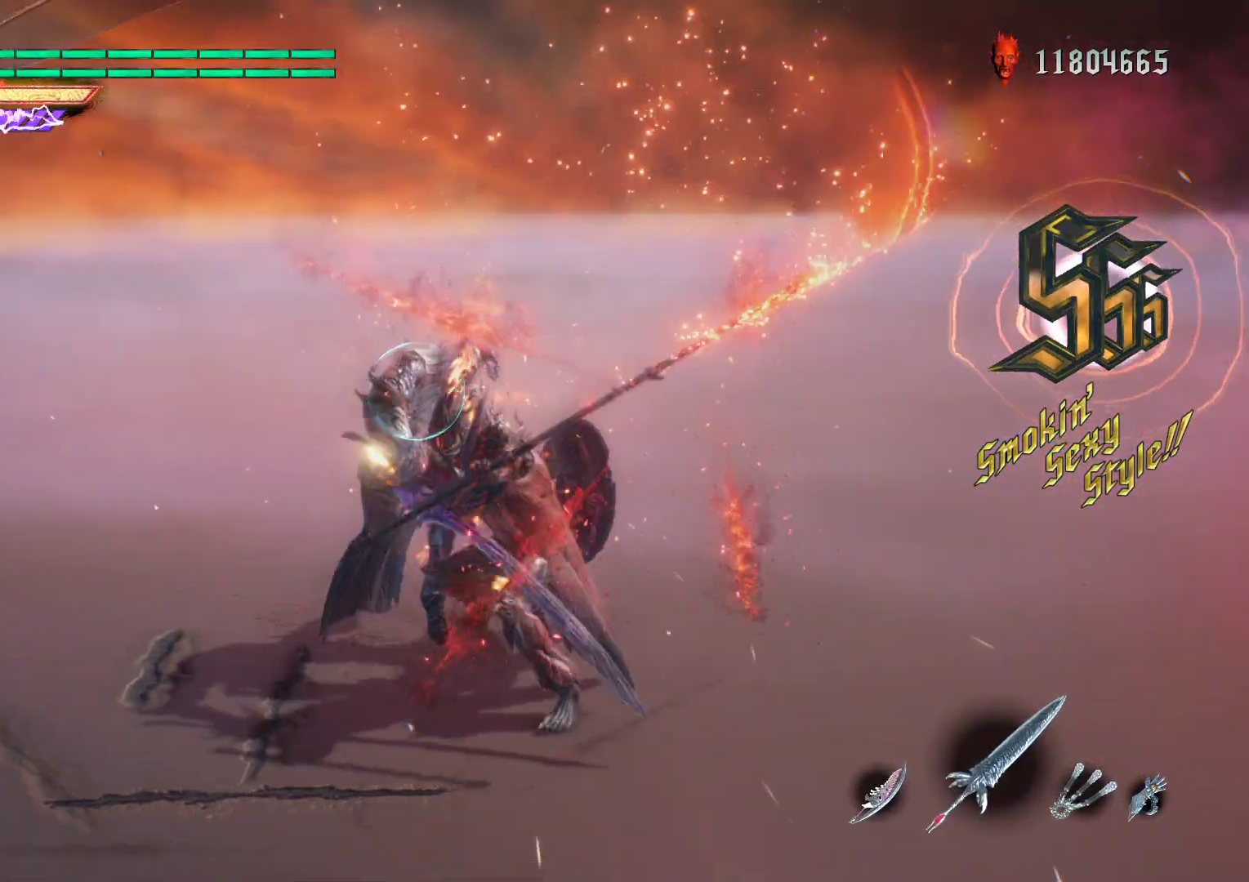
{"buttons": ["L1", "R1"], "left_stick": "center", "right_stick": "center", "events": [[50, "left_stick", "down"], [167, "B", "down"], [300, "left_stick", "center"], [333, "B", "up"]]}
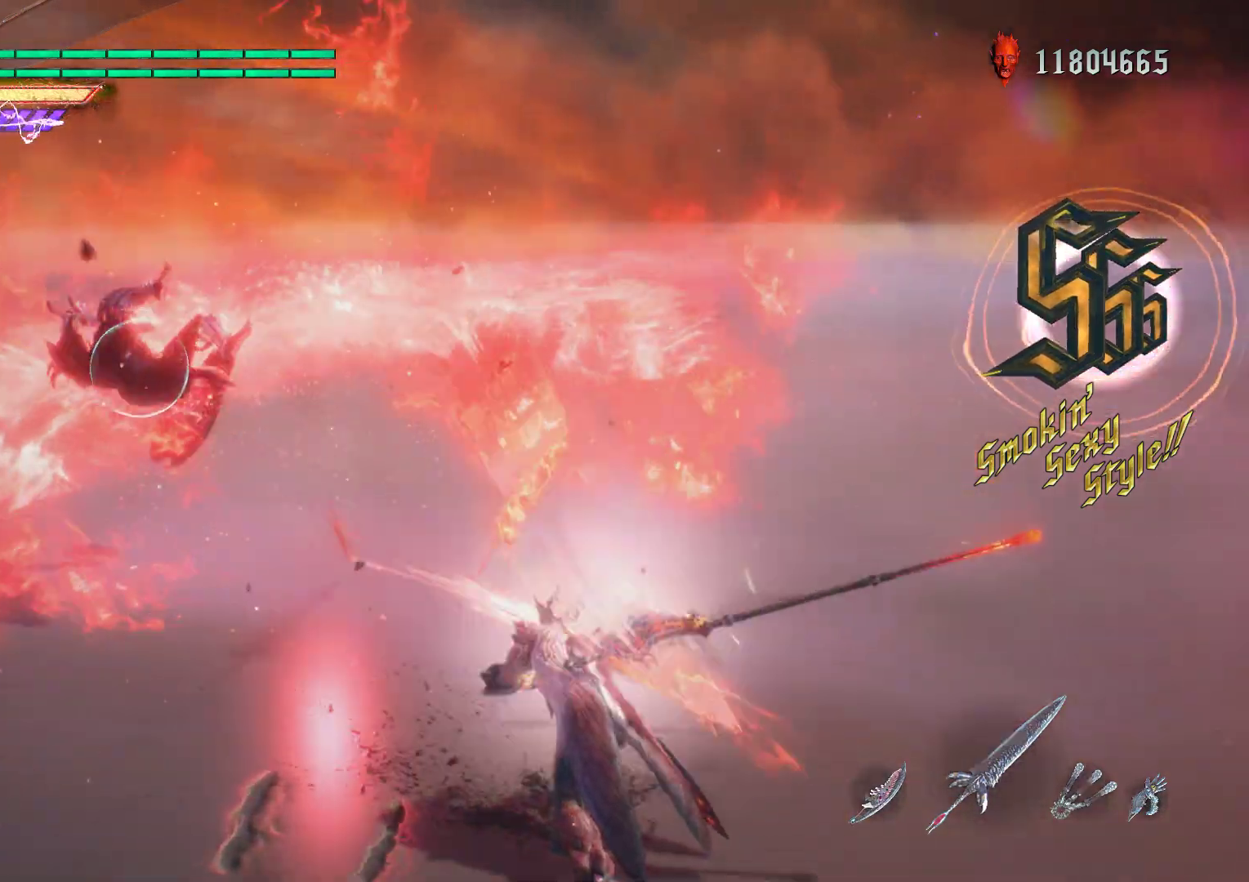
{"buttons": ["X", "L1", "R1"], "left_stick": "center", "right_stick": "center", "events": [[467, "X", "down"]]}
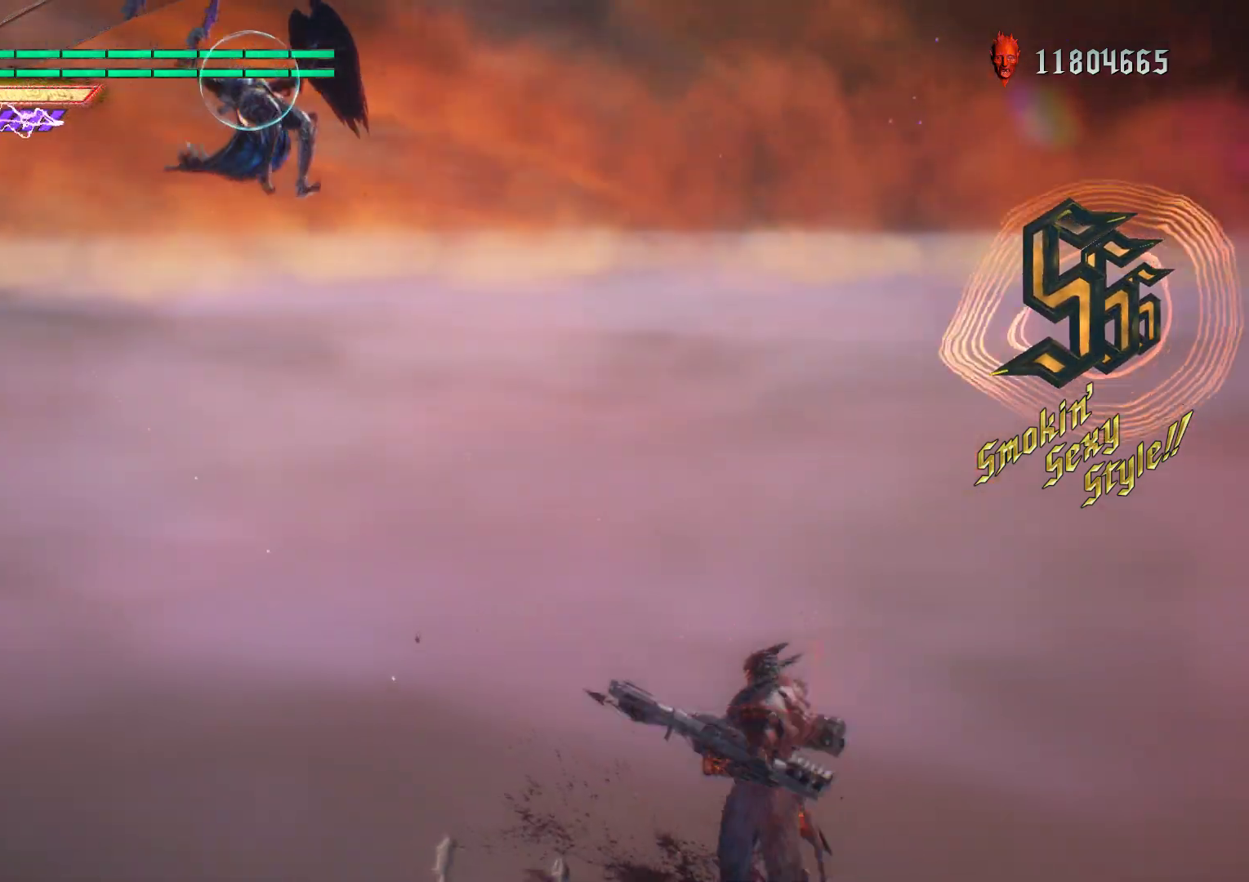
{"buttons": ["B", "X", "L1", "R1"], "left_stick": "up", "right_stick": "center", "events": [[167, "left_stick", "up"], [267, "B", "down"]]}
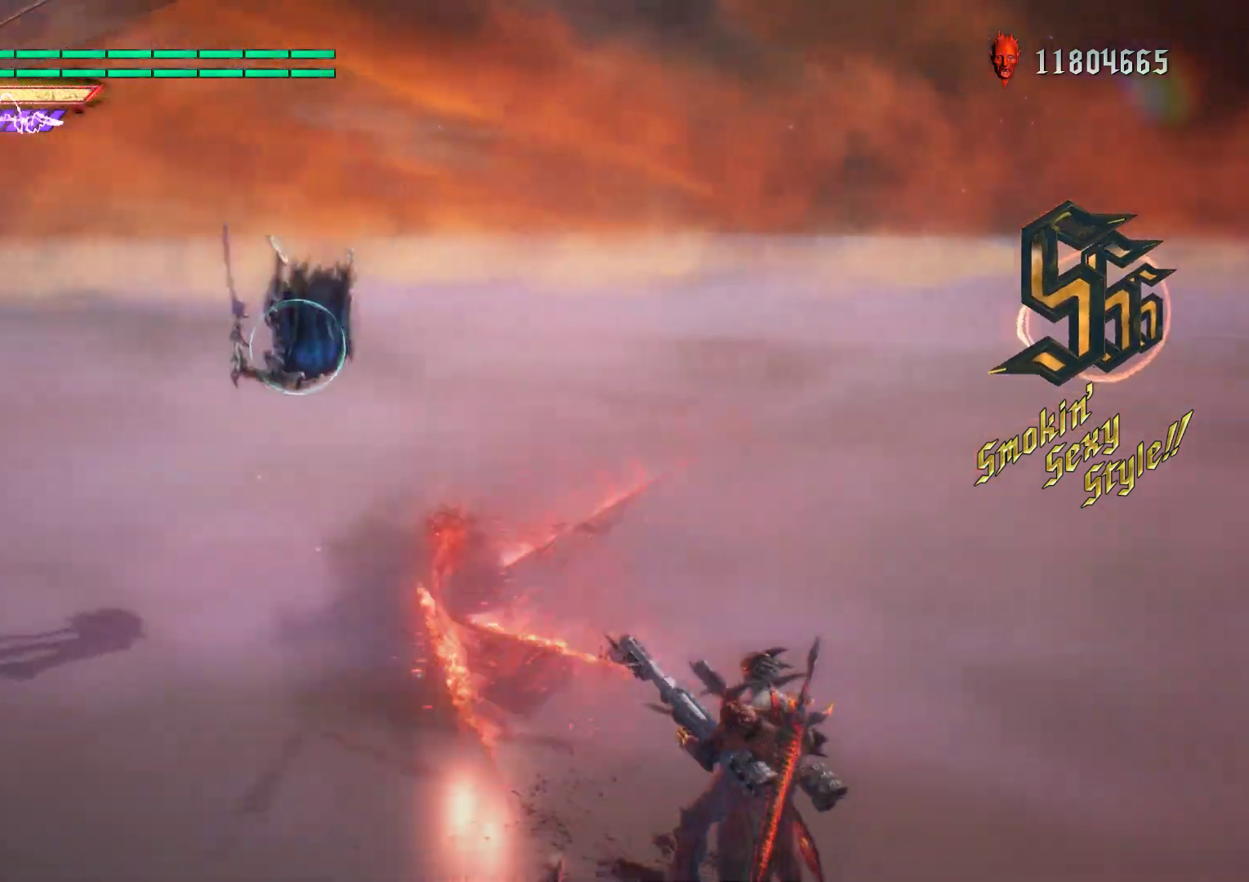
{"buttons": ["X", "L1", "R1"], "left_stick": "center", "right_stick": "center", "events": [[33, "B", "up"], [217, "left_stick", "center"]]}
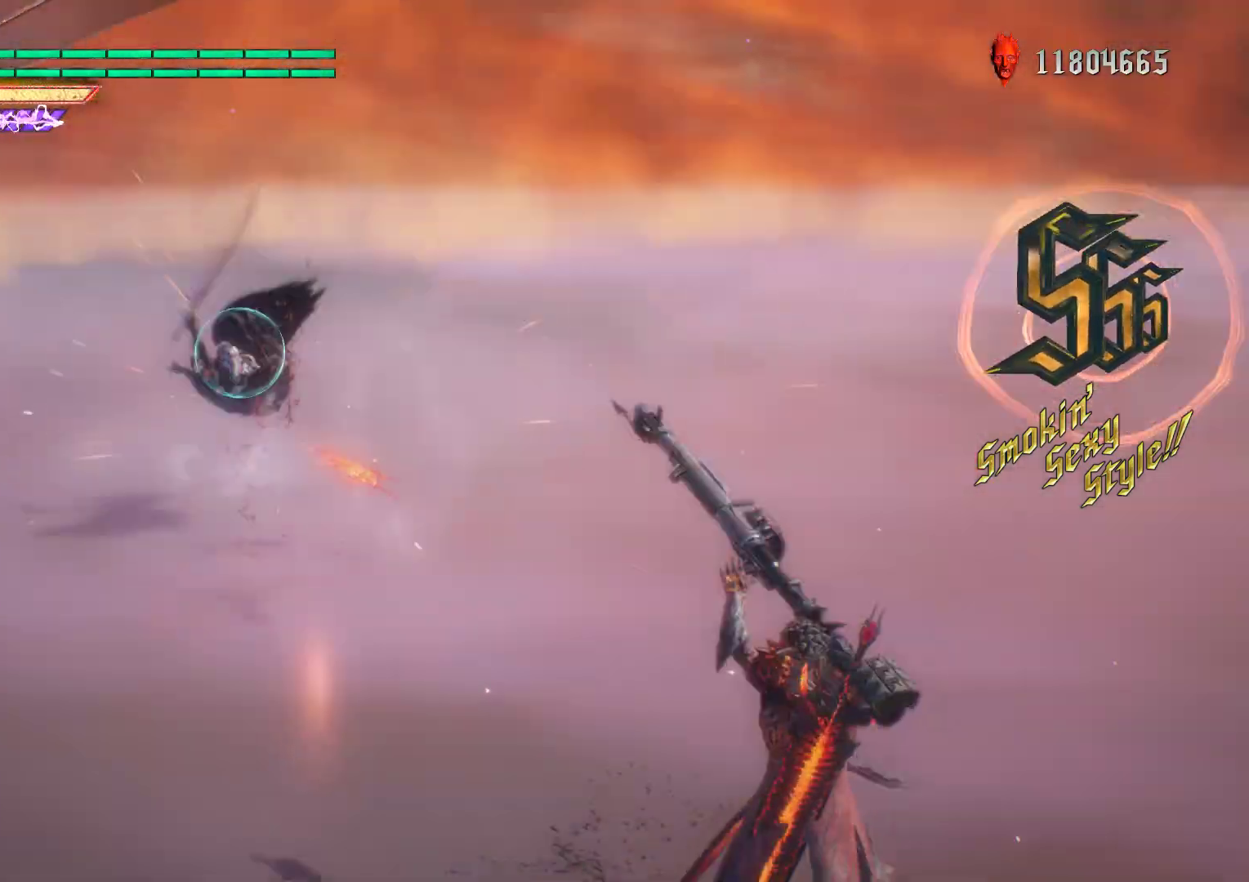
{"buttons": ["L1", "R1"], "left_stick": "center", "right_stick": "center", "events": [[150, "X", "up"]]}
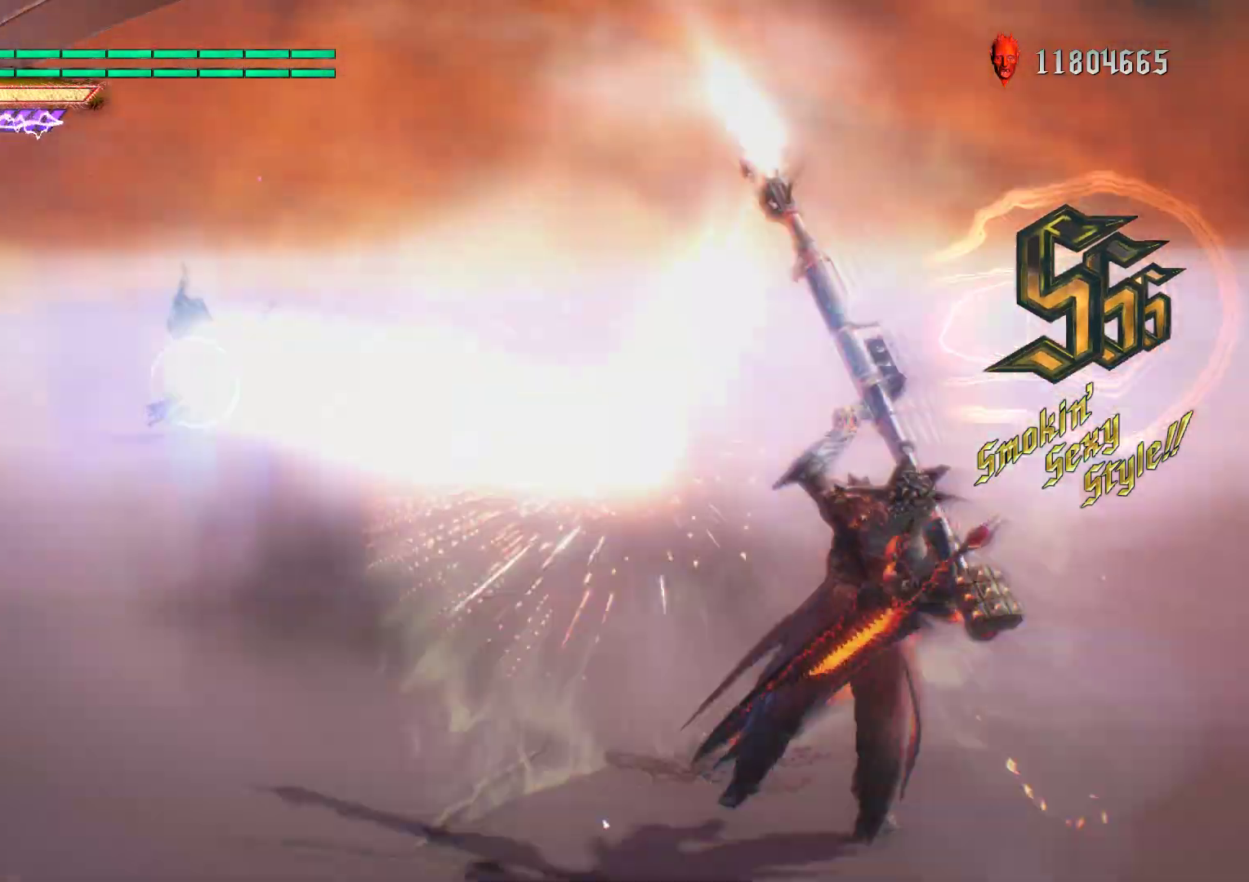
{"buttons": ["R1"], "left_stick": "center", "right_stick": "center", "events": [[17, "L1", "up"], [117, "L2", "down"], [500, "L2", "up"]]}
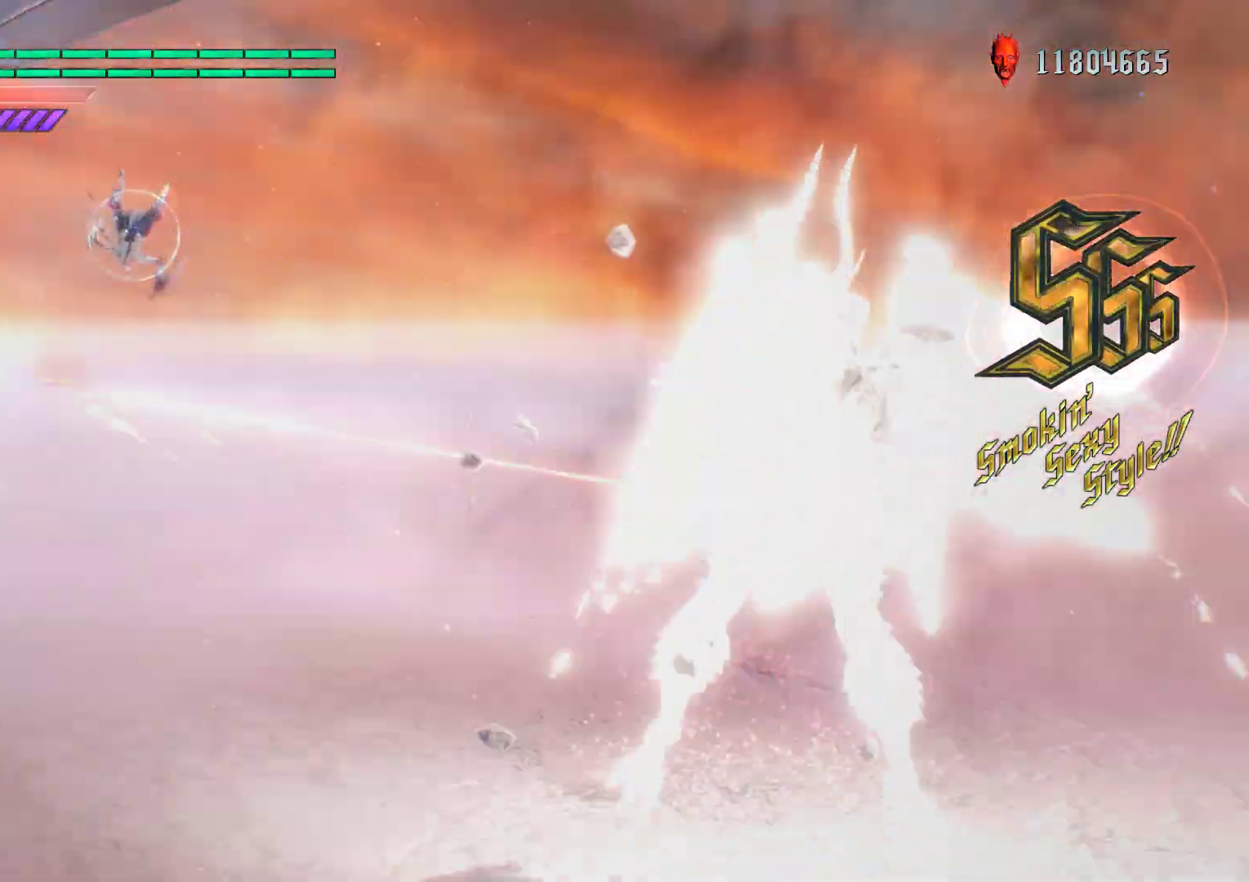
{"buttons": ["L2", "R1"], "left_stick": "center", "right_stick": "center", "events": [[33, "L2", "down"]]}
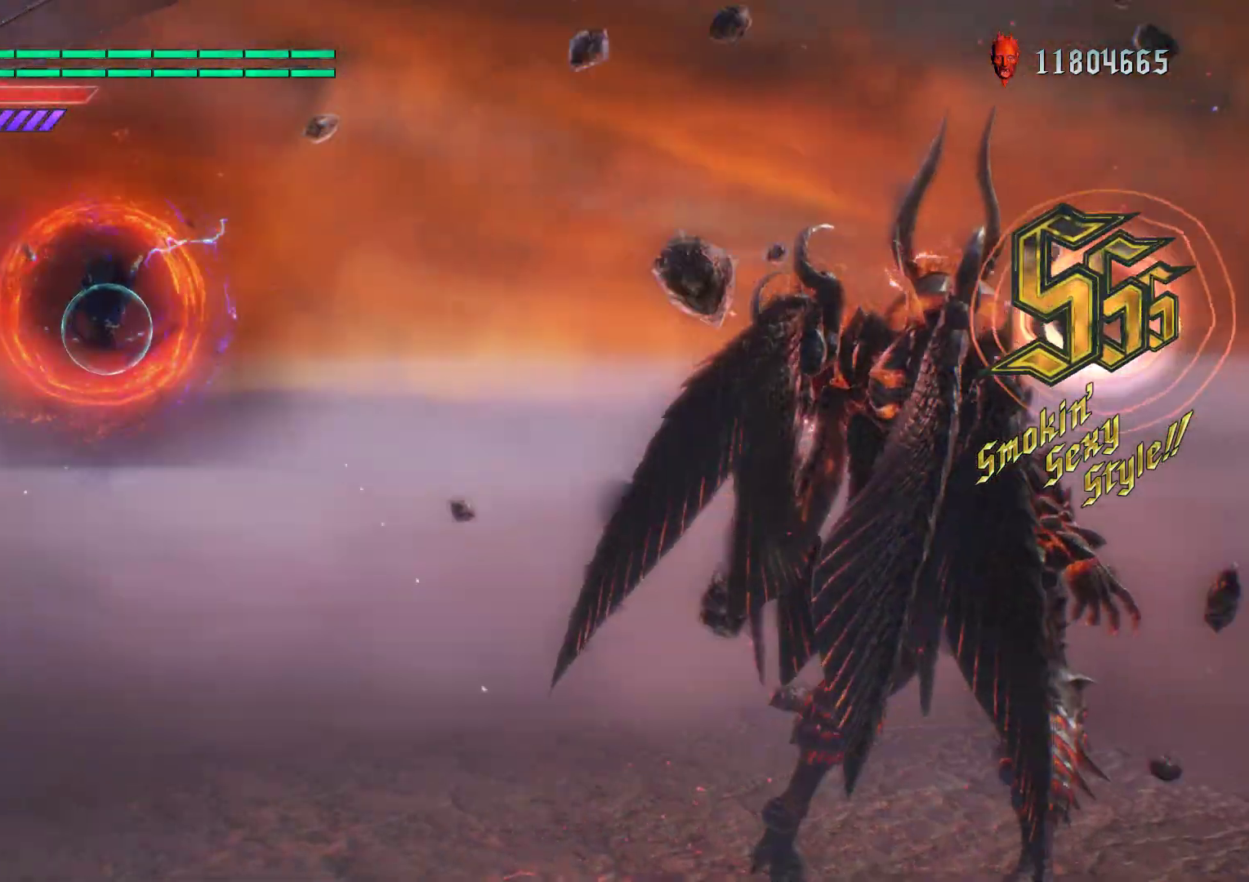
{"buttons": ["L2", "R1"], "left_stick": "center", "right_stick": "center", "events": []}
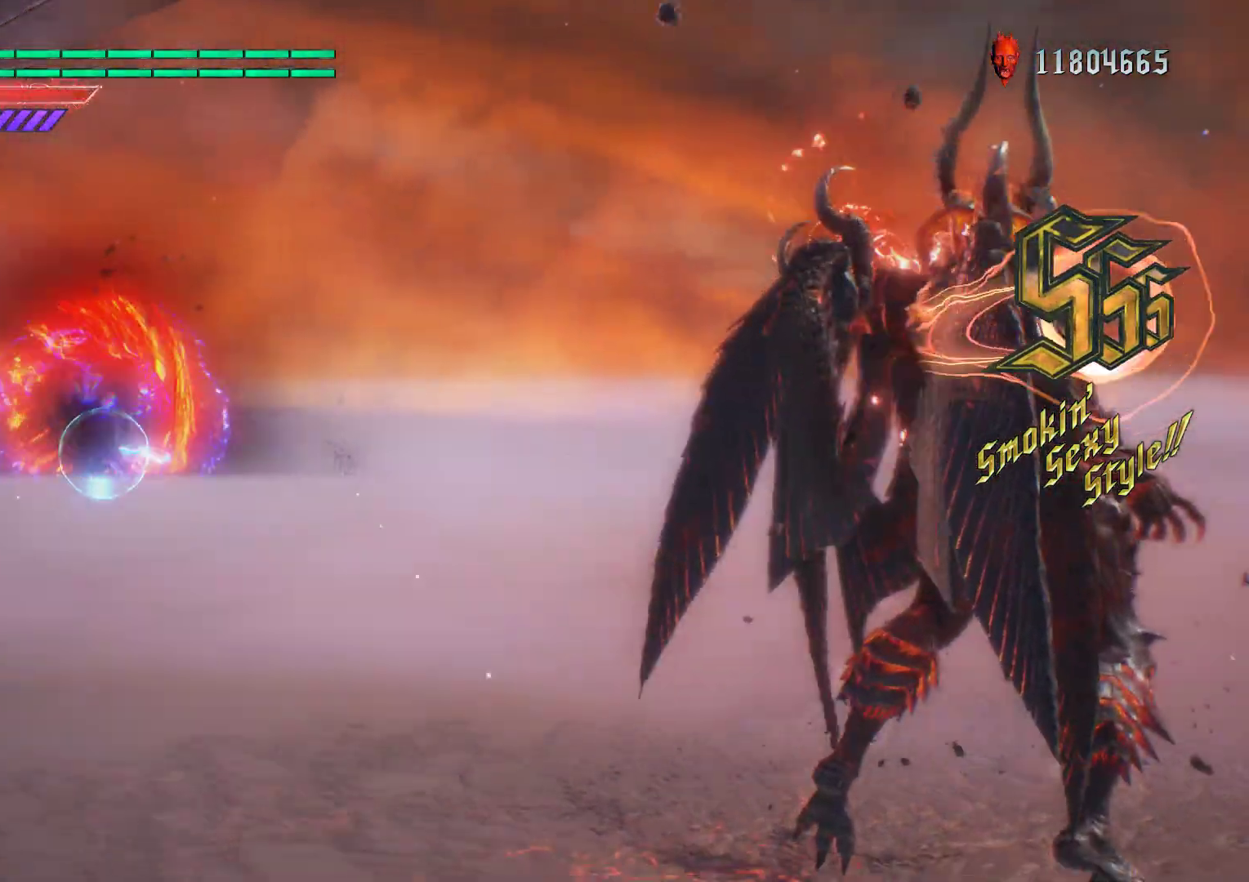
{"buttons": ["L2", "R1"], "left_stick": "center", "right_stick": "center", "events": []}
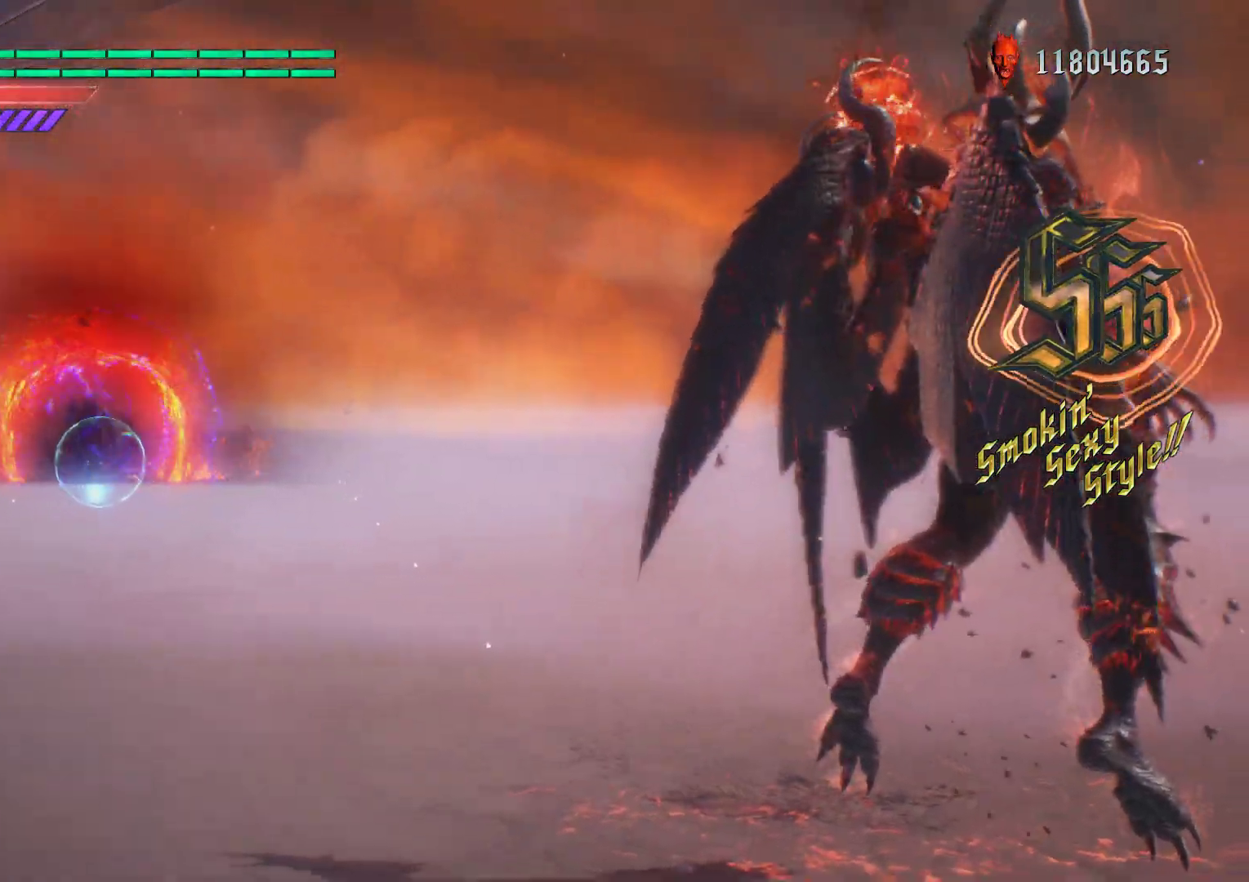
{"buttons": ["L2", "R1"], "left_stick": "center", "right_stick": "center", "events": []}
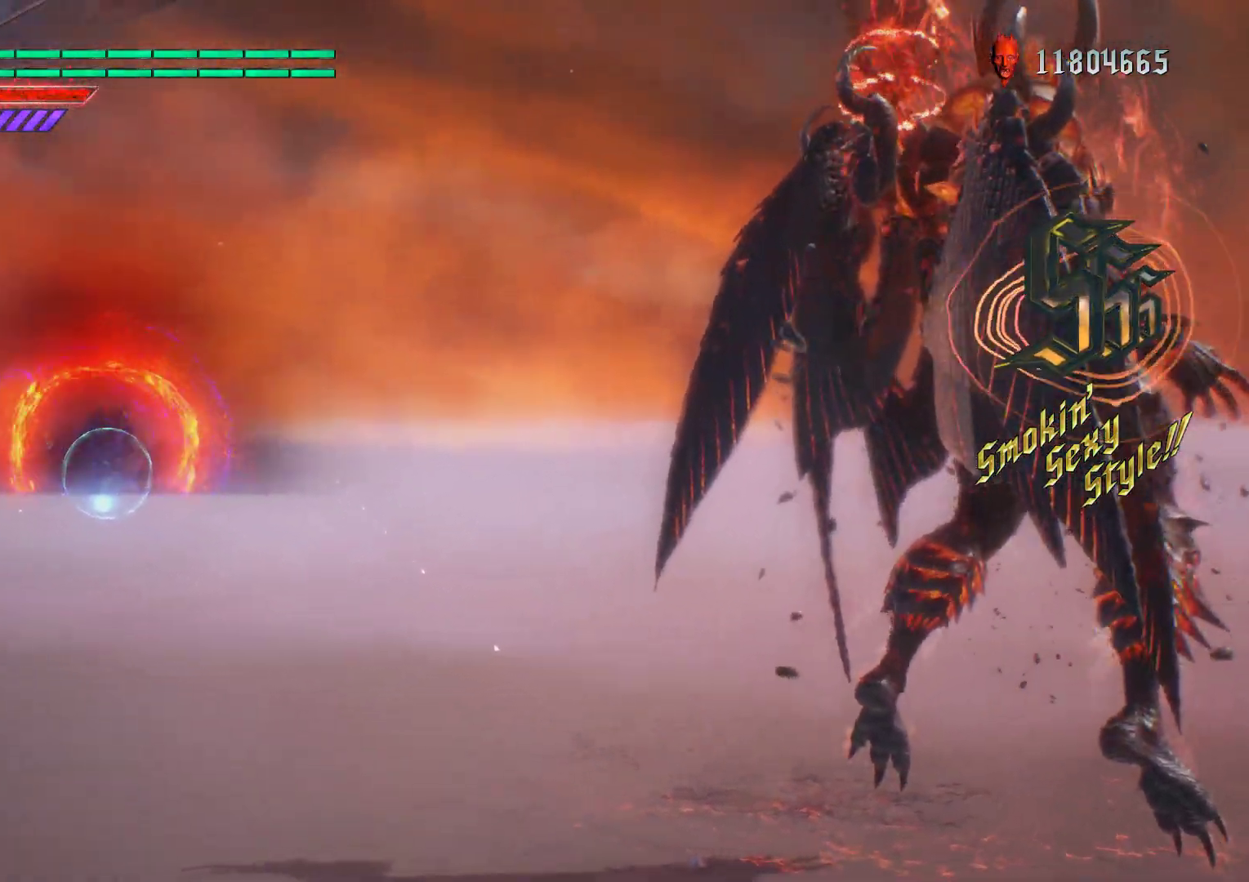
{"buttons": ["L2", "R1"], "left_stick": "center", "right_stick": "center", "events": []}
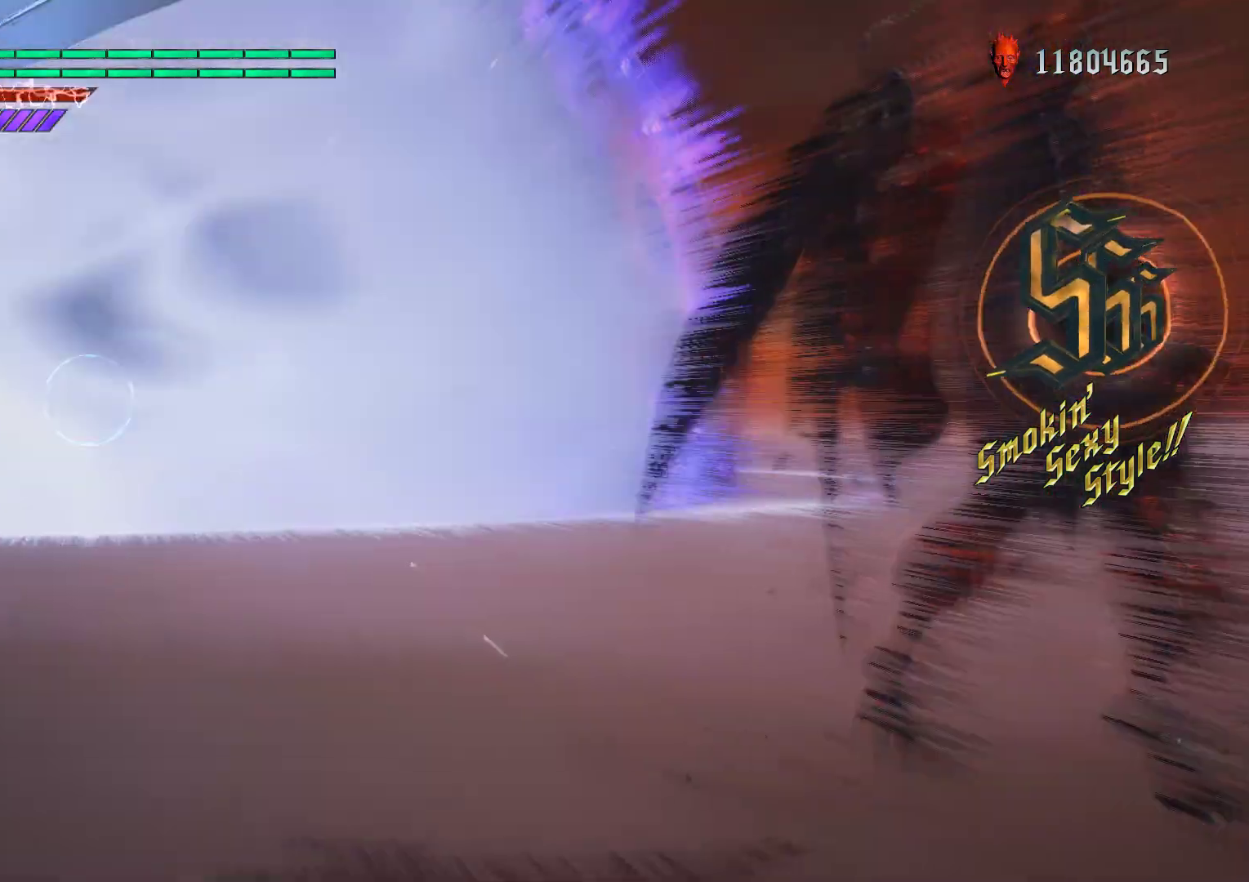
{"buttons": ["L2", "R1"], "left_stick": "center", "right_stick": "center", "events": []}
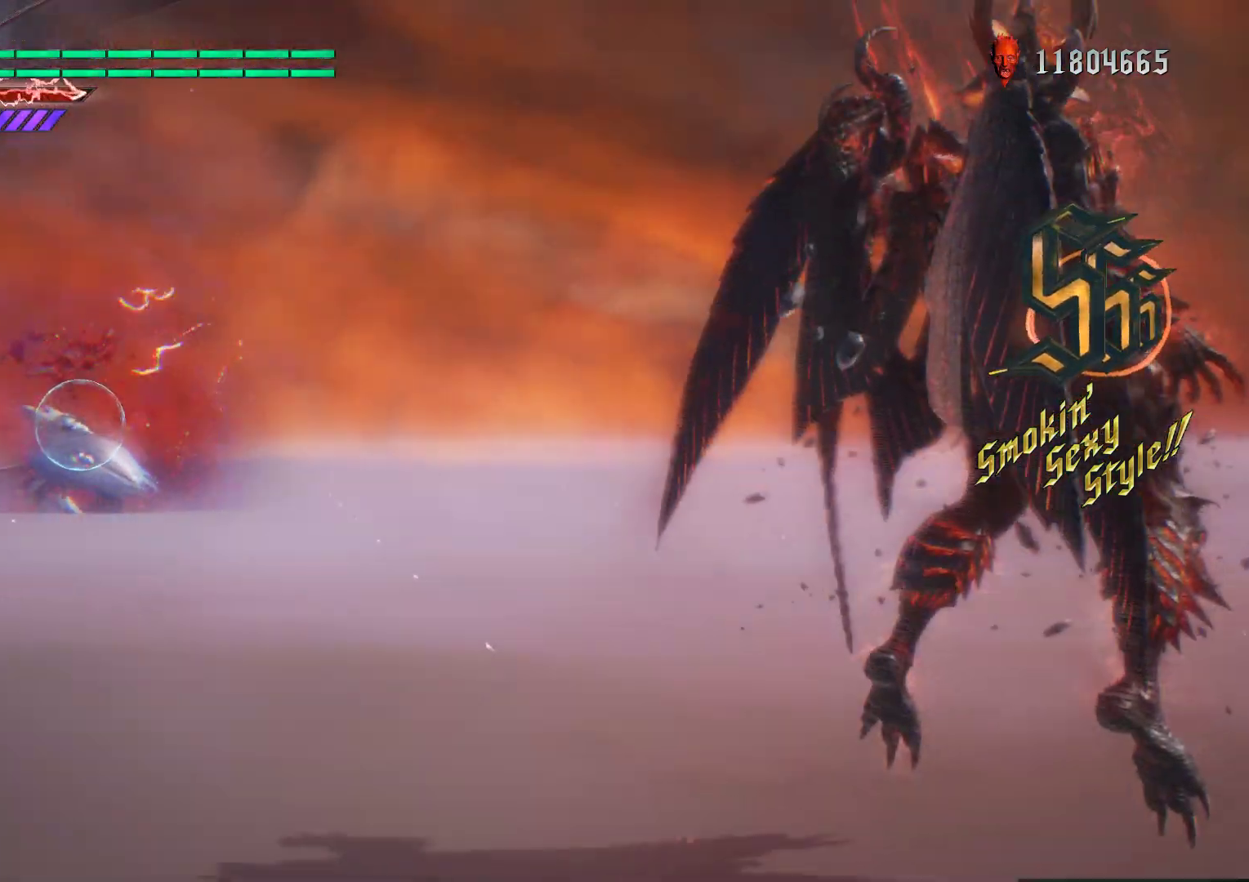
{"buttons": ["R1"], "left_stick": "center", "right_stick": "center", "events": [[350, "L2", "up"]]}
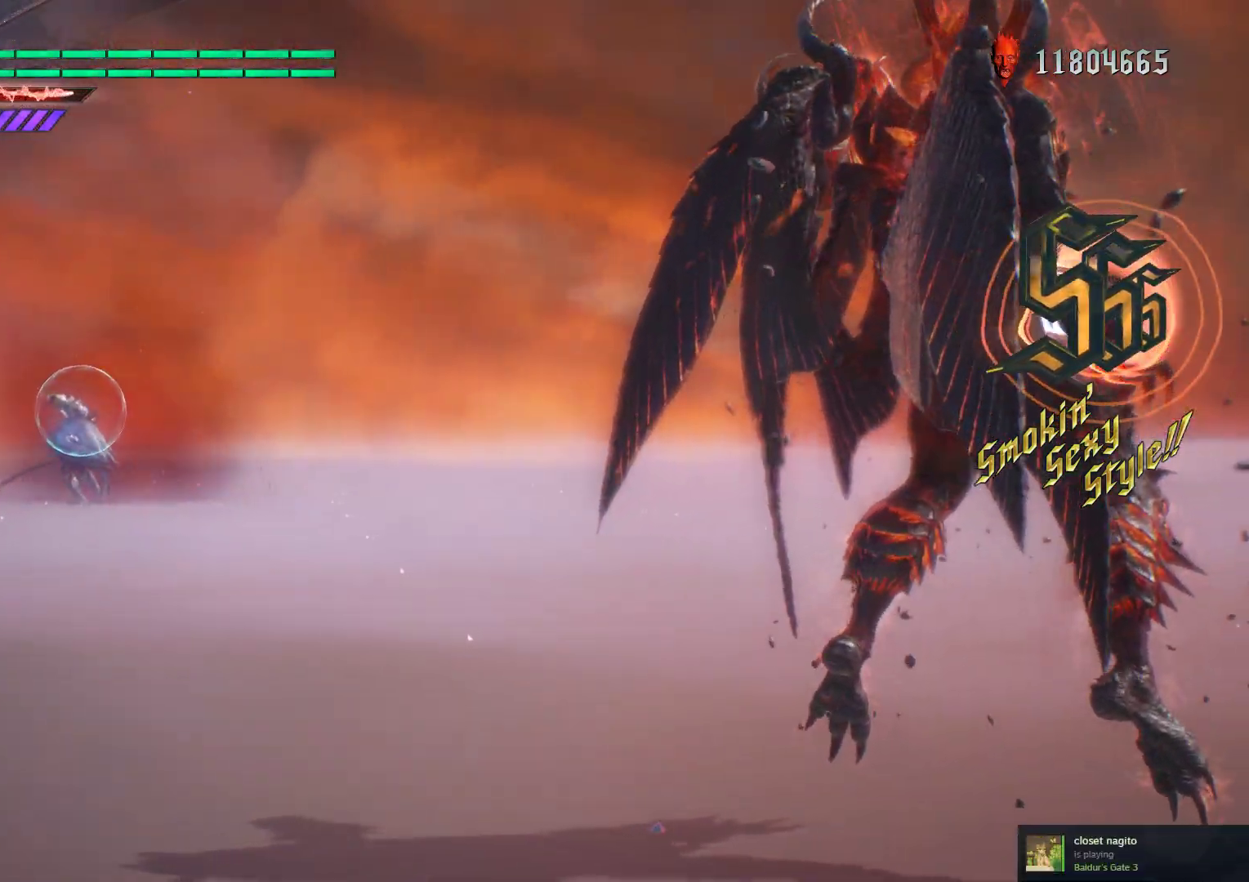
{"buttons": ["R1"], "left_stick": "center", "right_stick": "center", "events": []}
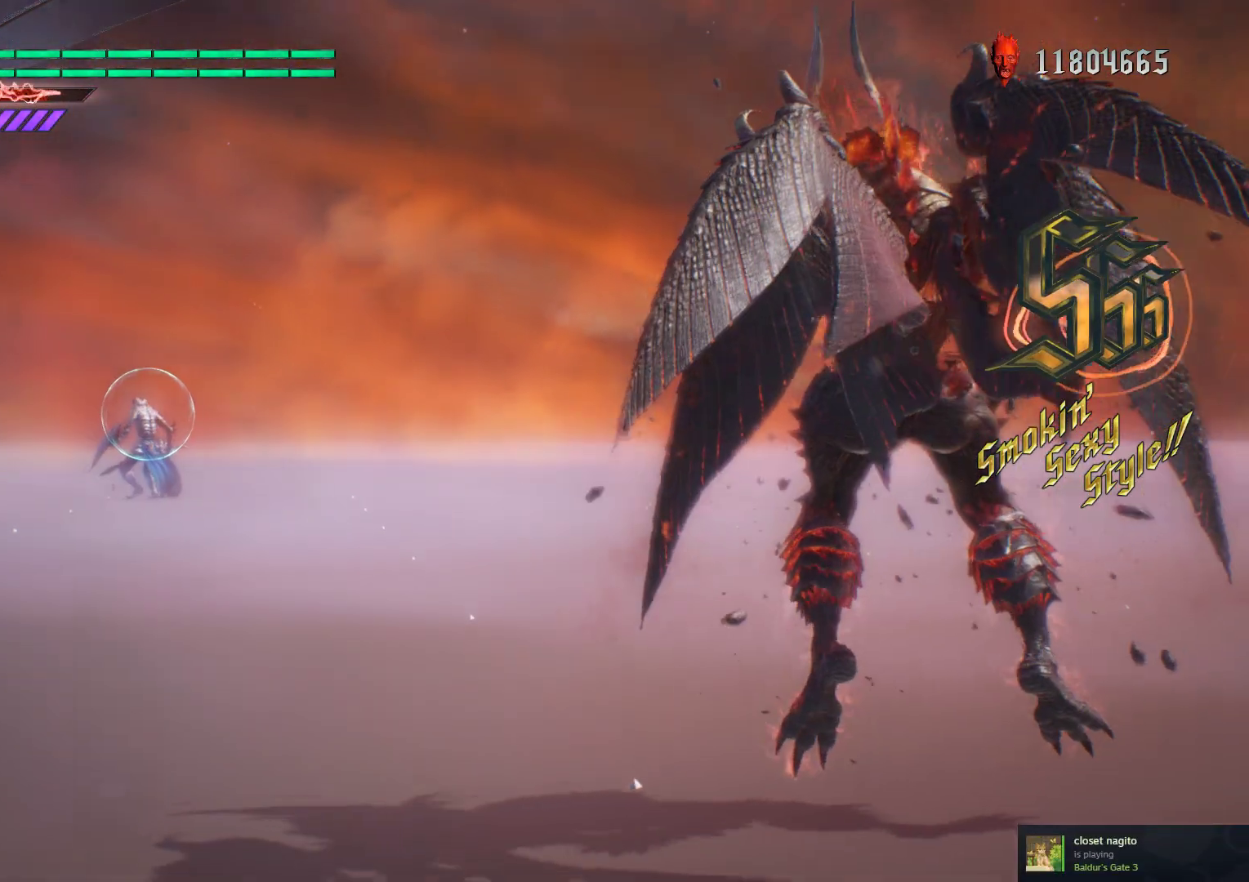
{"buttons": [], "left_stick": "center", "right_stick": "center", "events": [[483, "R1", "up"]]}
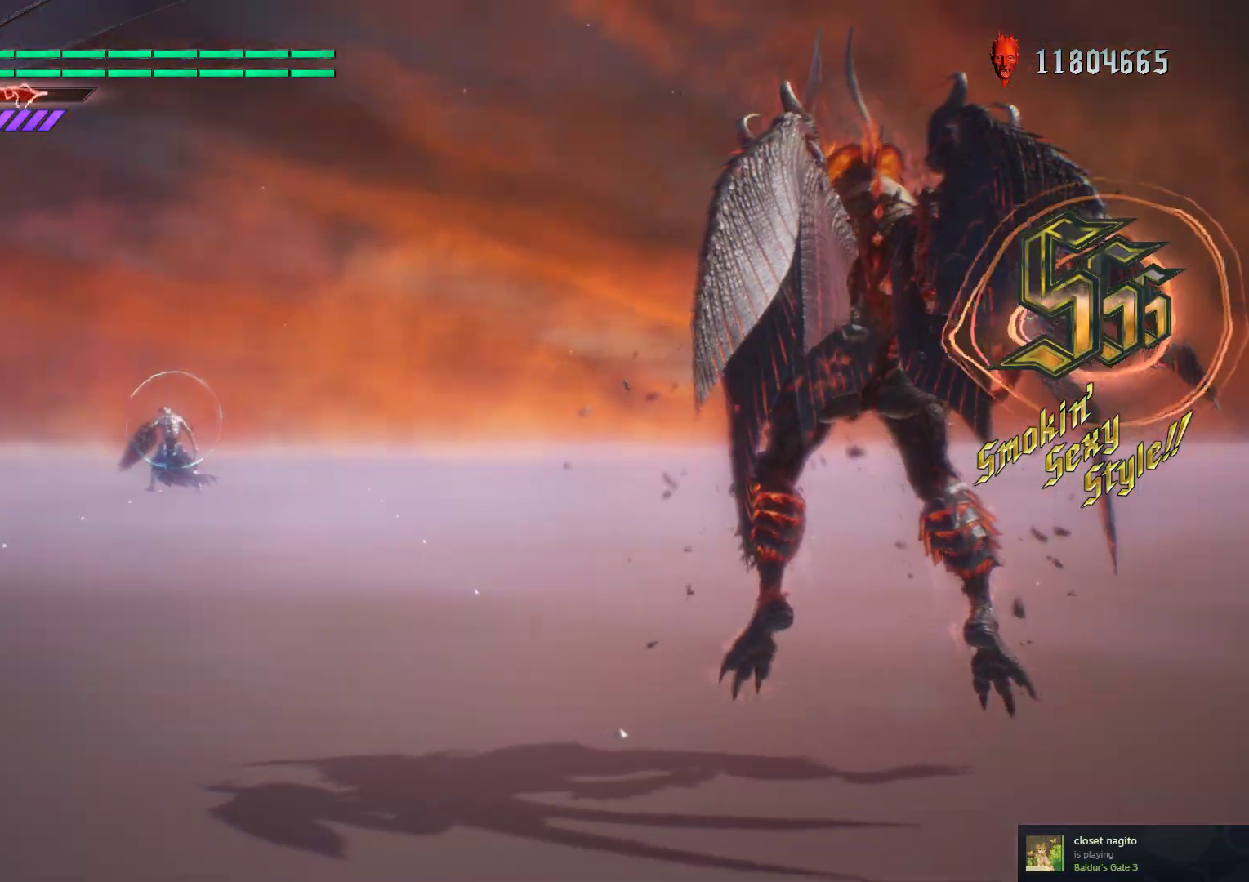
{"buttons": [], "left_stick": "center", "right_stick": "center", "events": []}